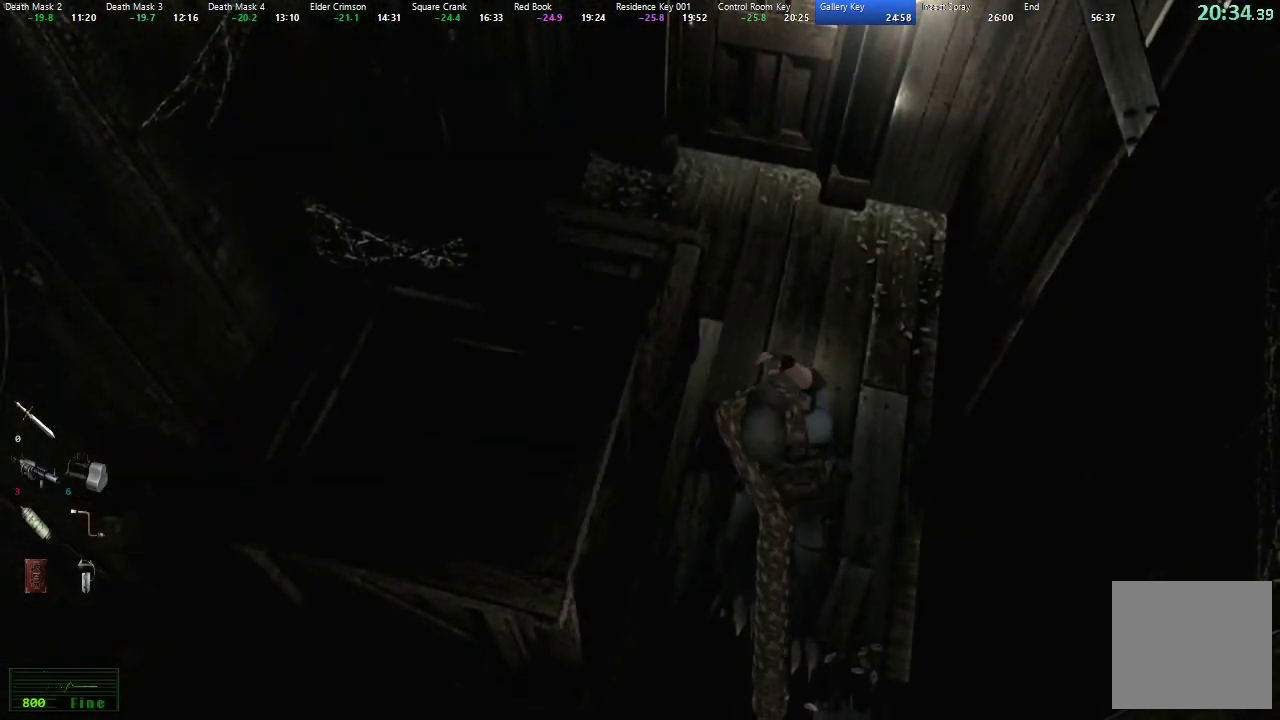
Gameplay with a controller (Xbox layout); each line is a JSON object with the inputs held at the frame after it. "events" lists button and stick changes between this image and that frame as [ms after this image, input, new state], when the widget could be followed in between.
{"buttons": [], "left_stick": "center", "right_stick": "center", "events": [[50, "left_stick", "left"], [100, "left_stick", "down-right"], [150, "left_stick", "down-left"], [217, "left_stick", "down-right"], [417, "left_stick", "center"]]}
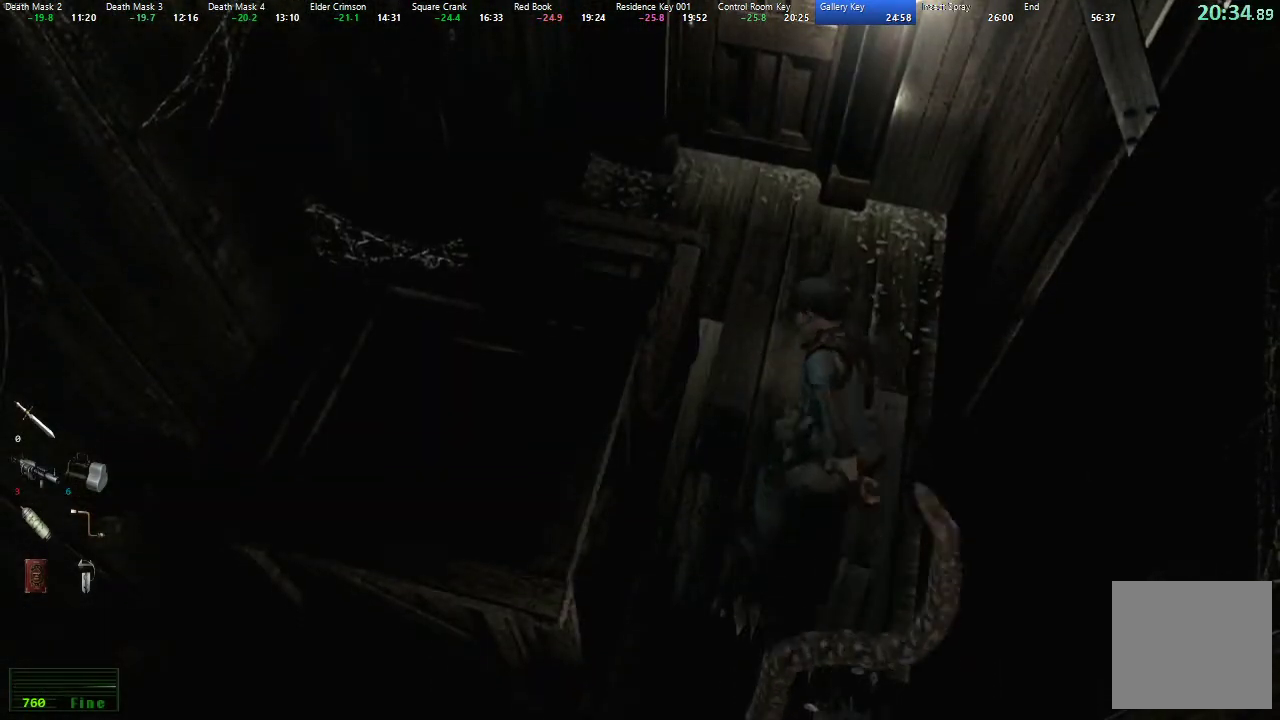
{"buttons": ["X", "DPAD_UP", "DPAD_LEFT"], "left_stick": "center", "right_stick": "center", "events": [[317, "X", "down"], [333, "DPAD_LEFT", "down"], [333, "DPAD_UP", "down"]]}
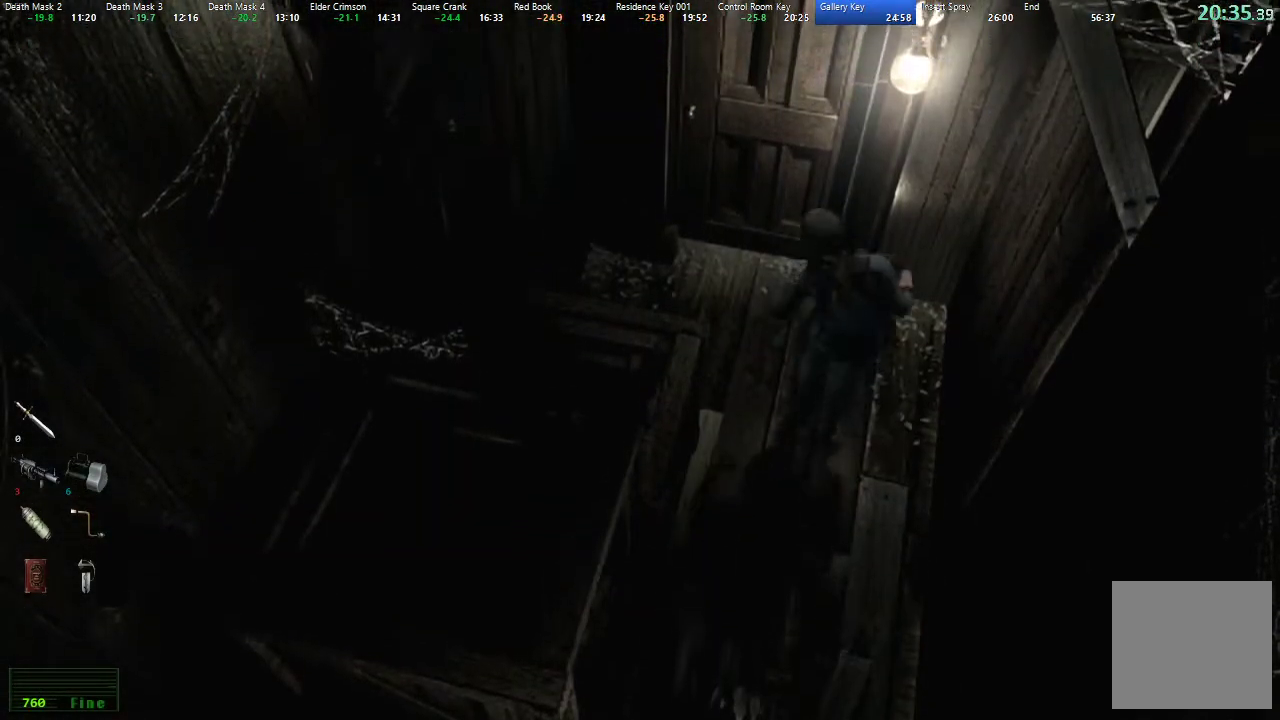
{"buttons": ["A", "X", "DPAD_UP", "DPAD_LEFT"], "left_stick": "center", "right_stick": "center", "events": [[133, "A", "down"]]}
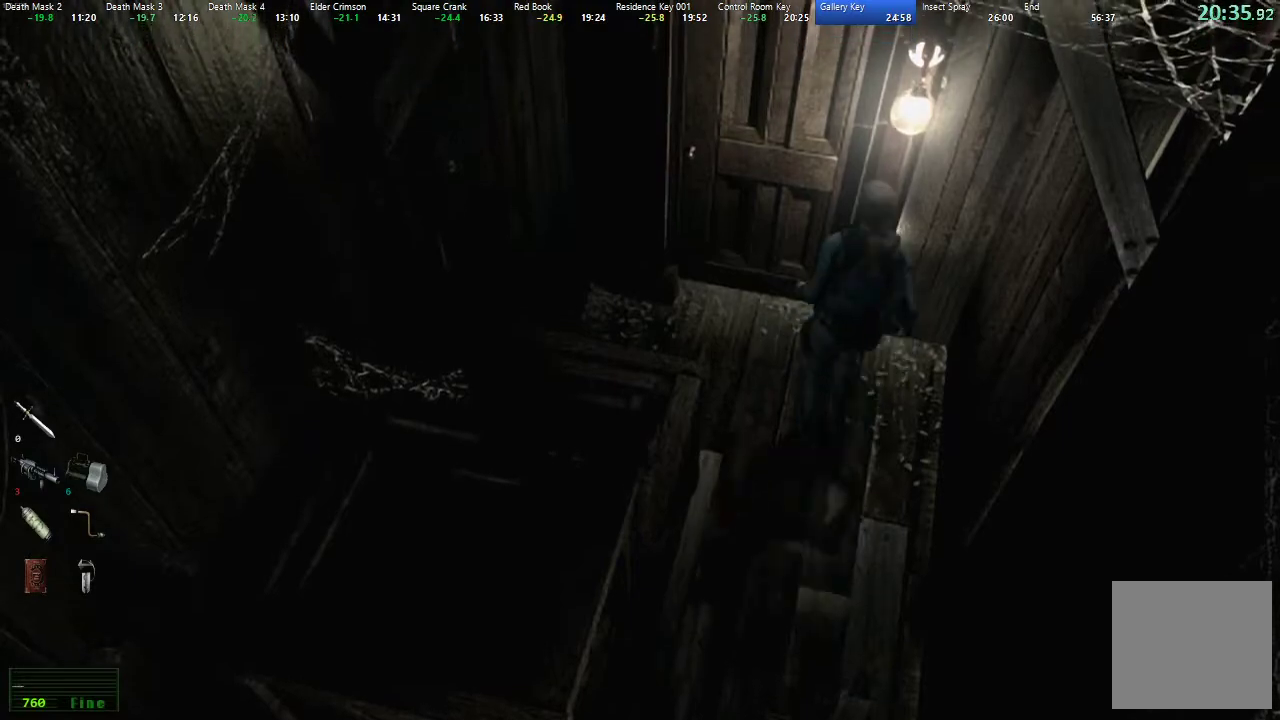
{"buttons": ["X", "DPAD_UP", "DPAD_LEFT"], "left_stick": "center", "right_stick": "center", "events": [[467, "A", "up"]]}
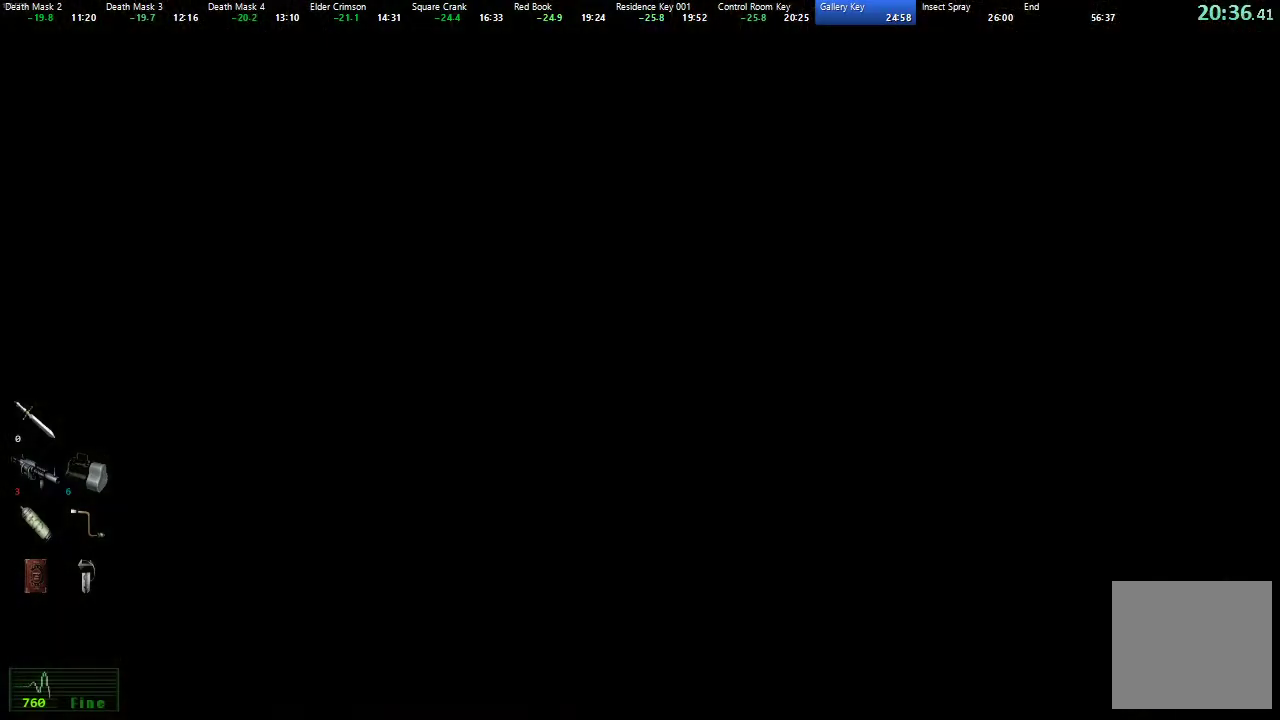
{"buttons": ["X", "DPAD_UP", "DPAD_LEFT"], "left_stick": "center", "right_stick": "center", "events": []}
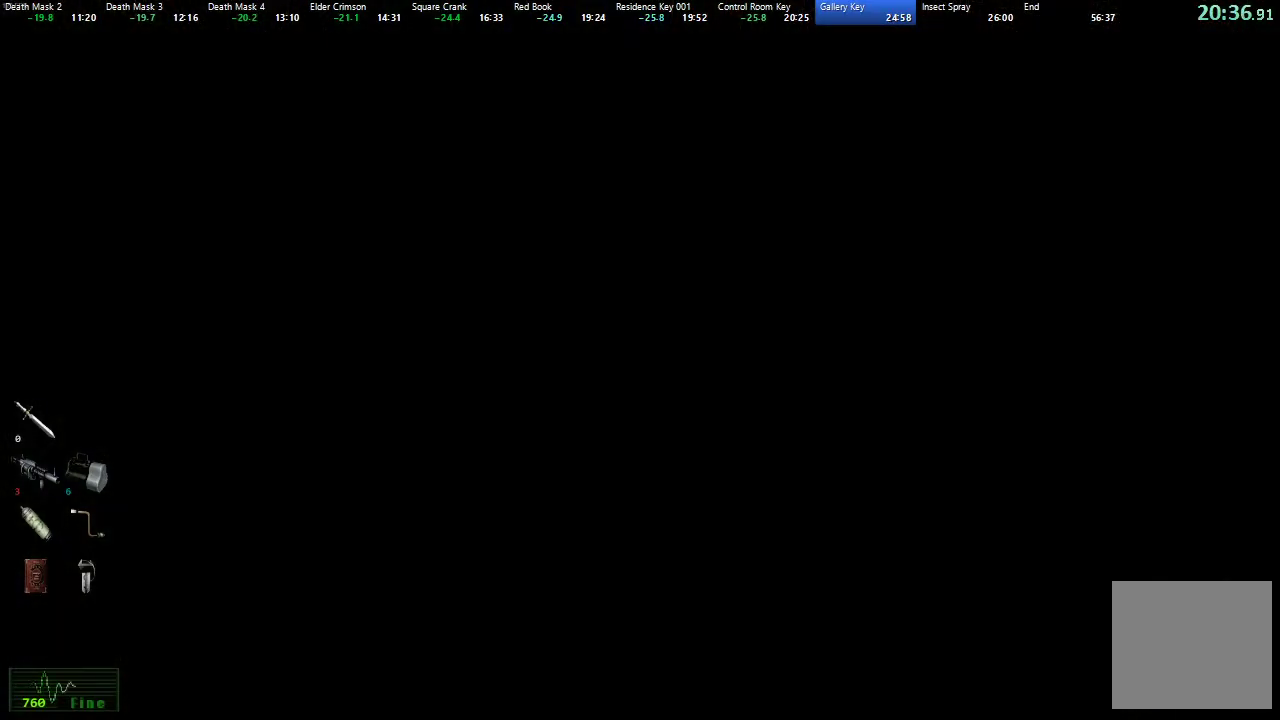
{"buttons": ["X", "DPAD_UP", "DPAD_LEFT"], "left_stick": "center", "right_stick": "center", "events": []}
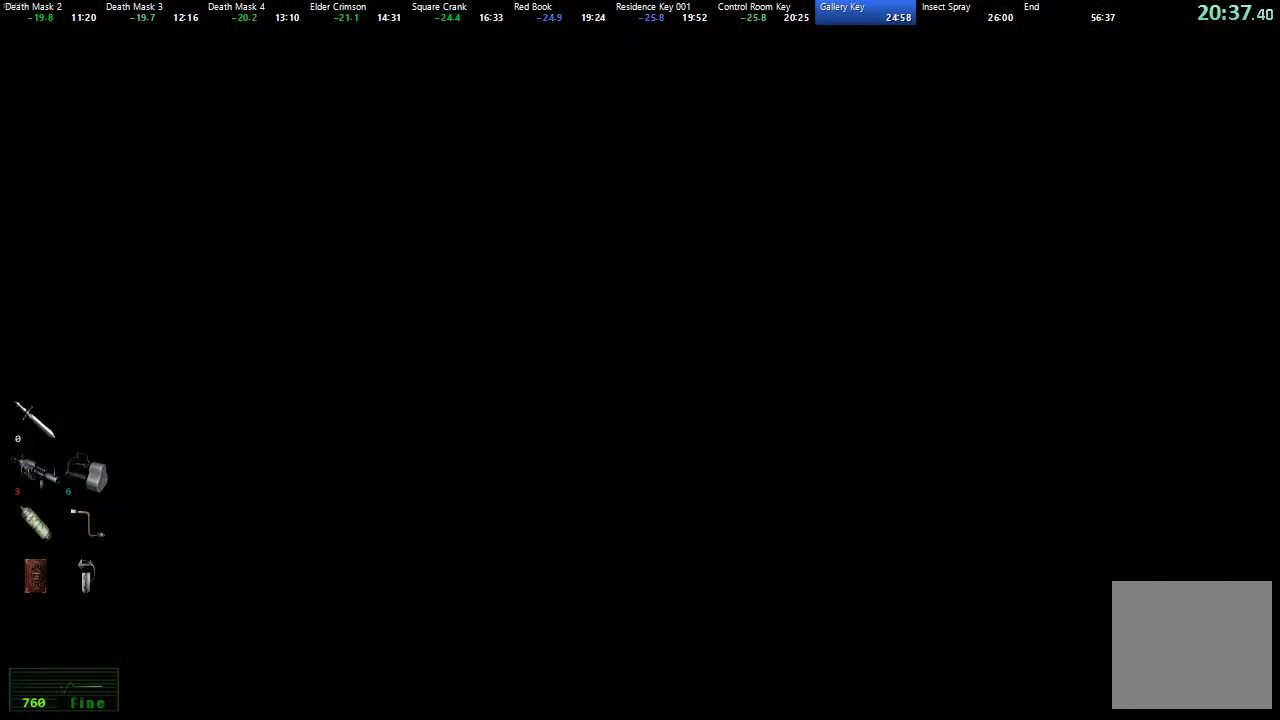
{"buttons": ["X", "DPAD_UP", "DPAD_LEFT"], "left_stick": "center", "right_stick": "center", "events": []}
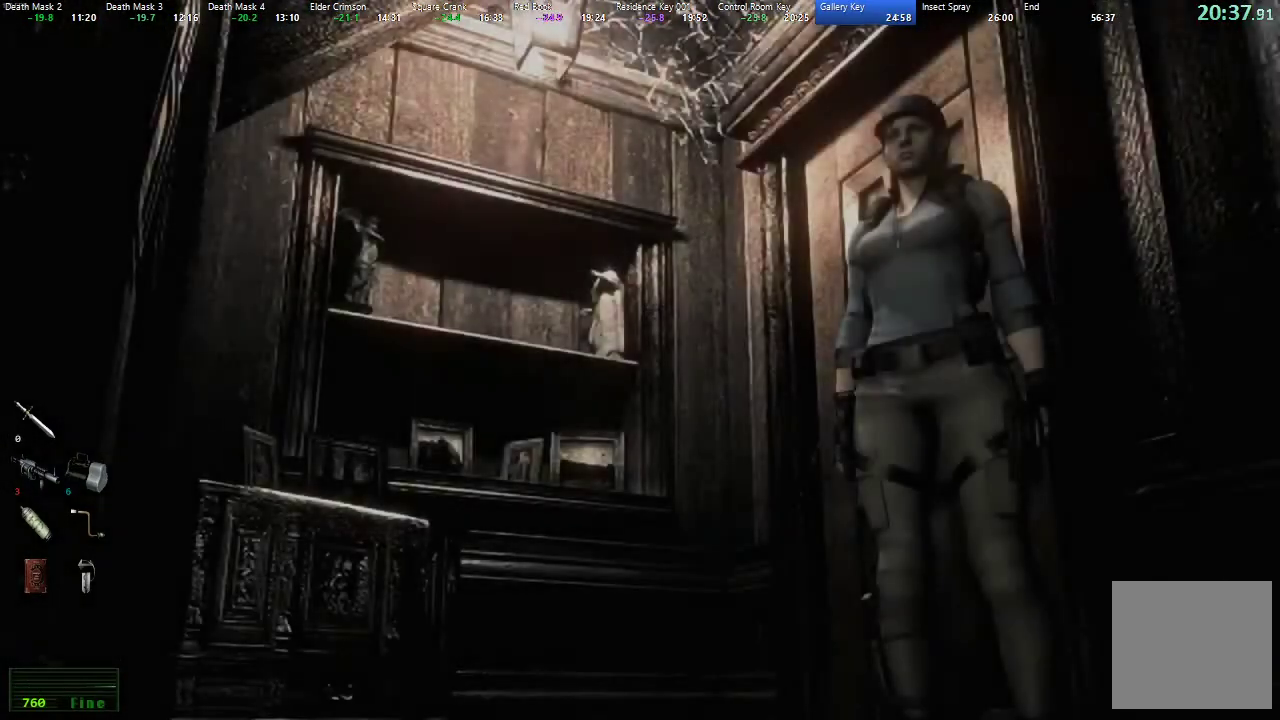
{"buttons": ["X", "DPAD_UP"], "left_stick": "center", "right_stick": "center", "events": [[500, "DPAD_LEFT", "up"]]}
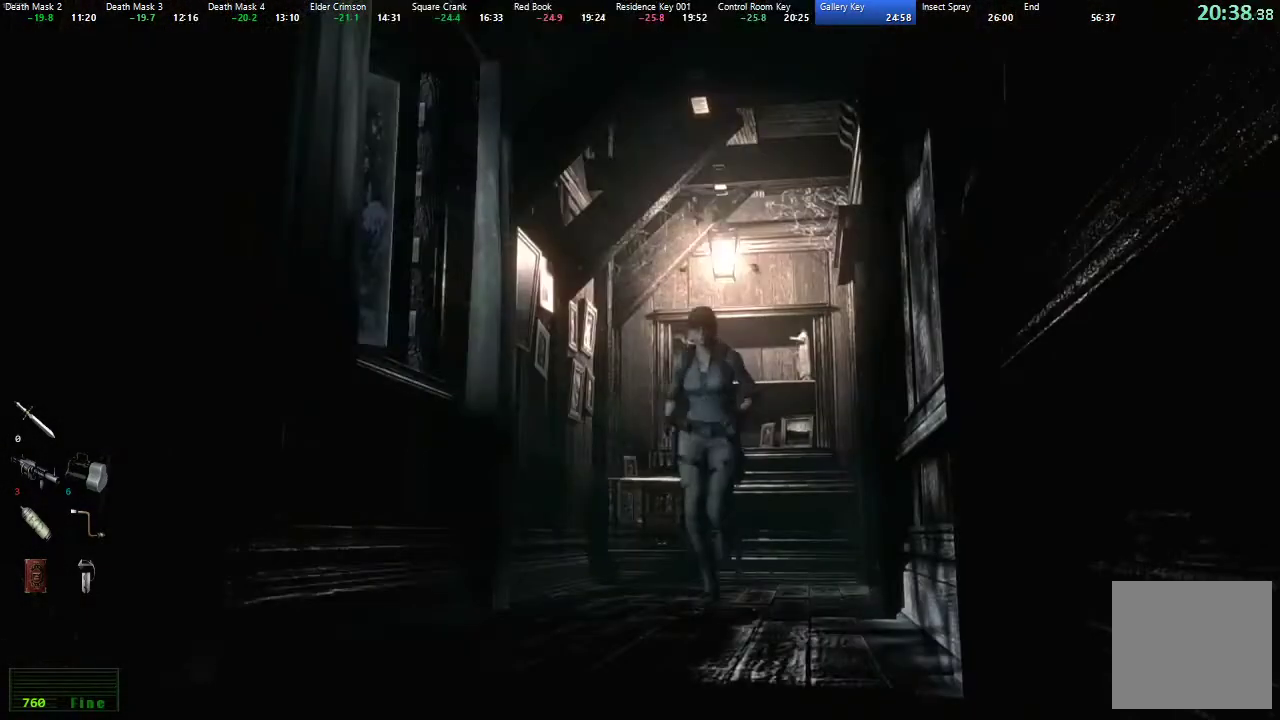
{"buttons": ["X", "DPAD_UP"], "left_stick": "center", "right_stick": "center", "events": []}
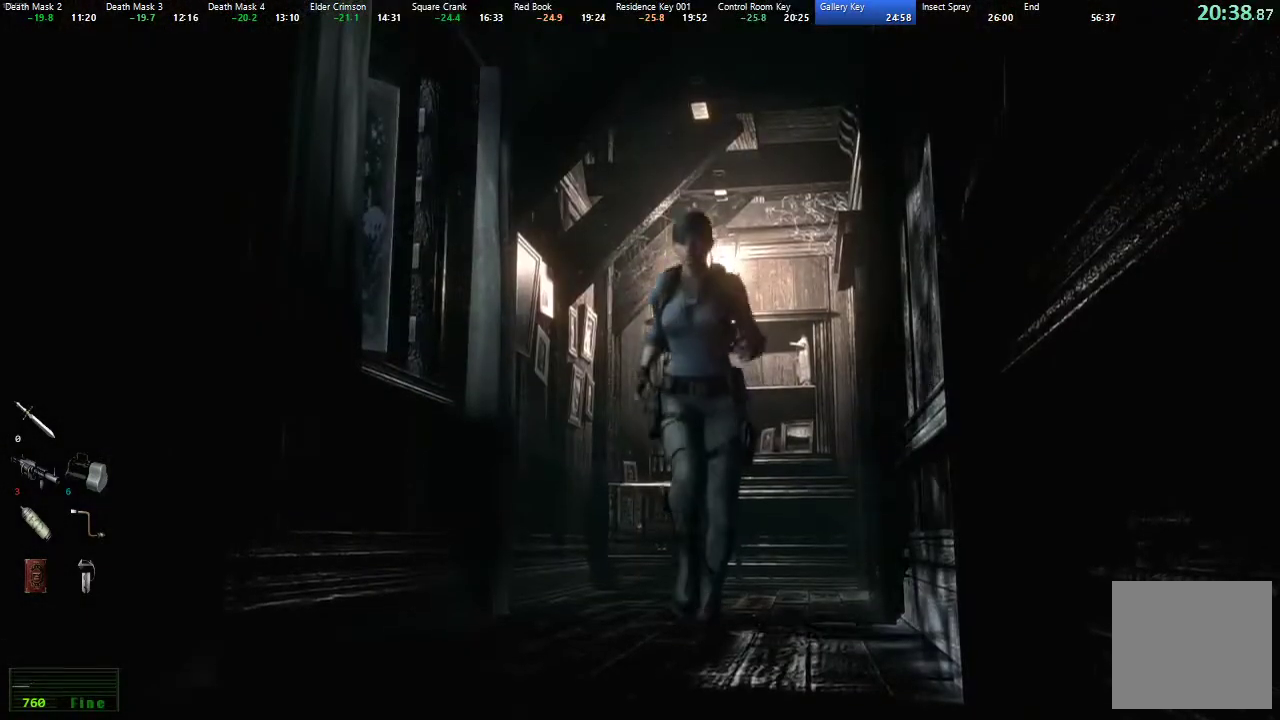
{"buttons": ["X", "DPAD_UP"], "left_stick": "center", "right_stick": "center", "events": []}
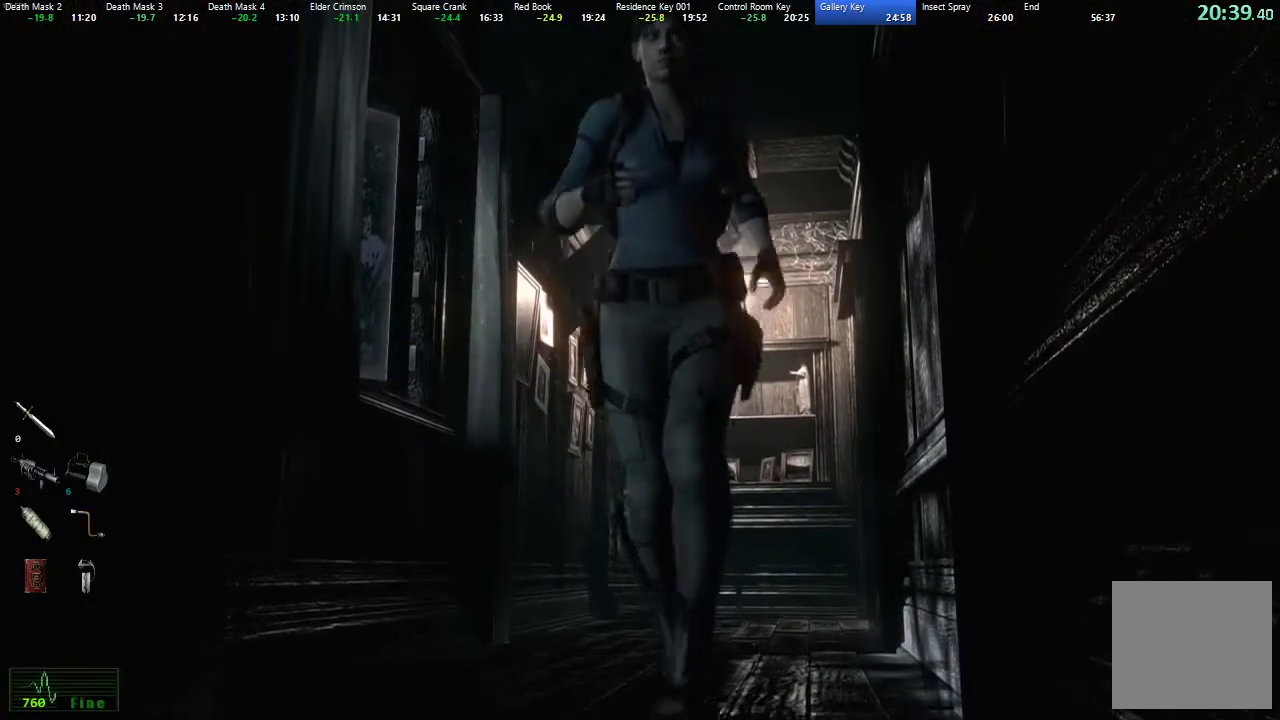
{"buttons": ["X", "DPAD_UP"], "left_stick": "center", "right_stick": "center", "events": []}
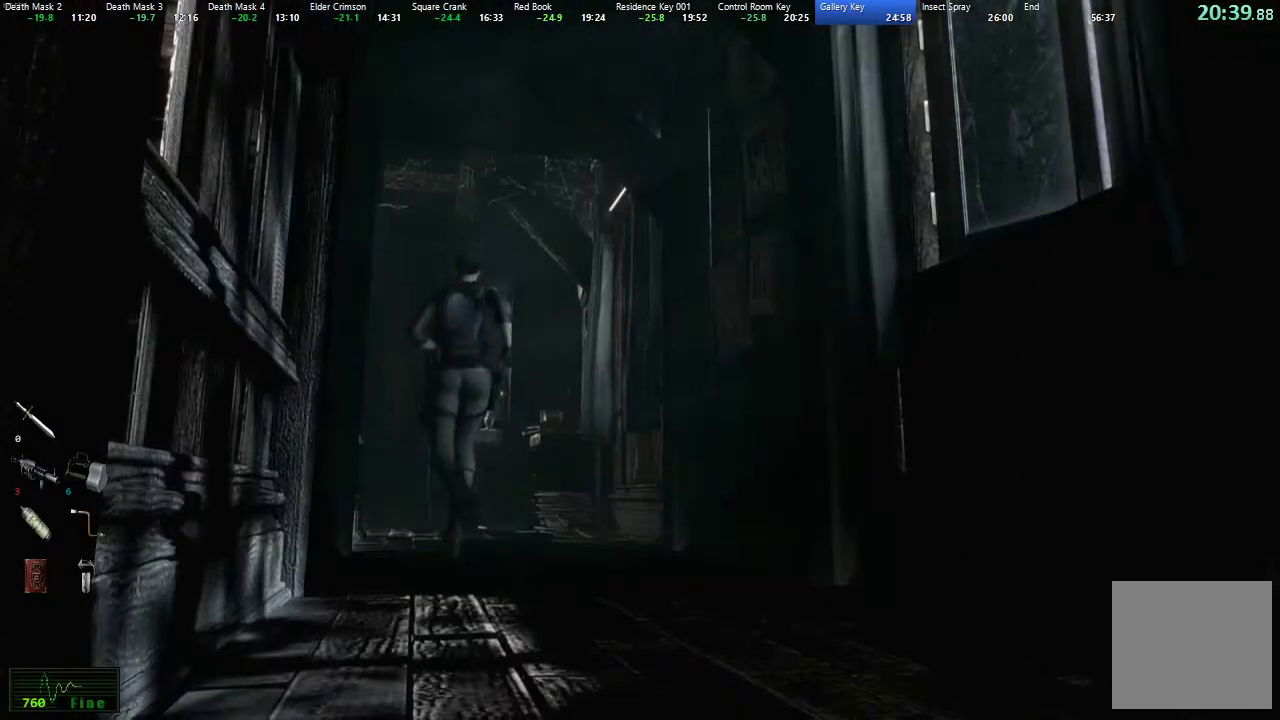
{"buttons": ["X", "DPAD_UP"], "left_stick": "center", "right_stick": "center", "events": []}
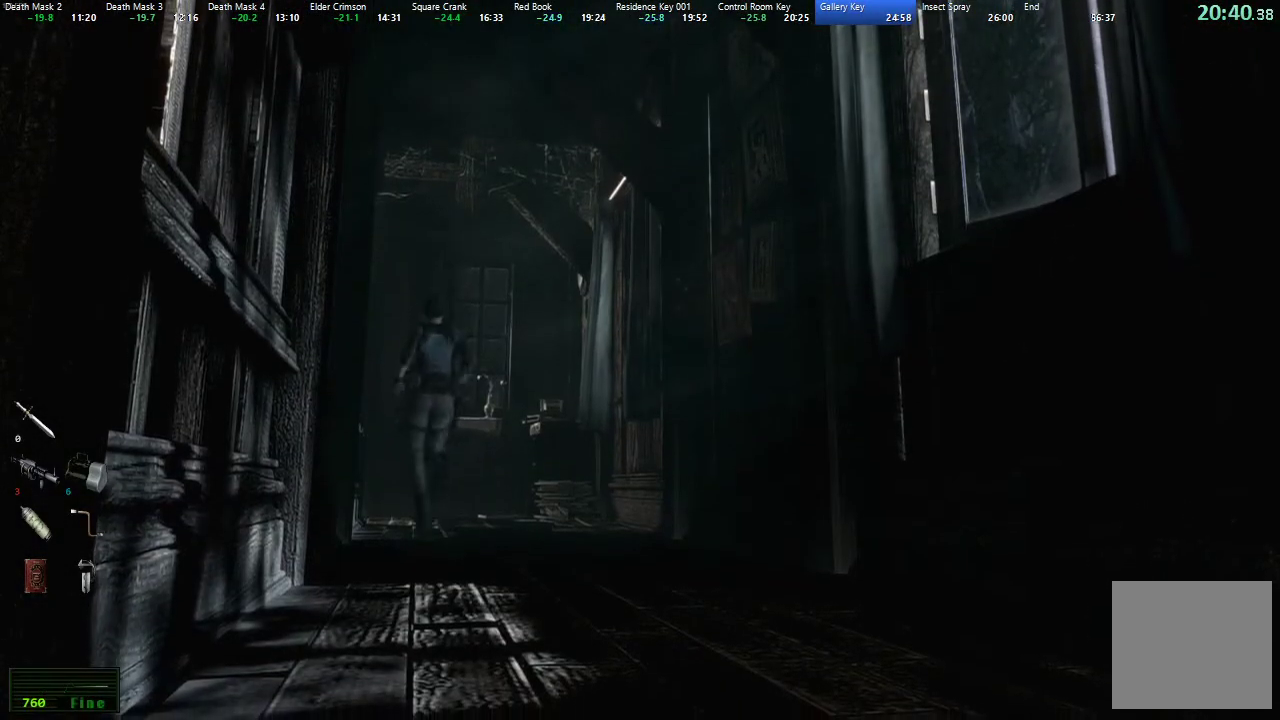
{"buttons": ["X", "DPAD_UP", "DPAD_LEFT"], "left_stick": "center", "right_stick": "center", "events": [[383, "DPAD_LEFT", "down"]]}
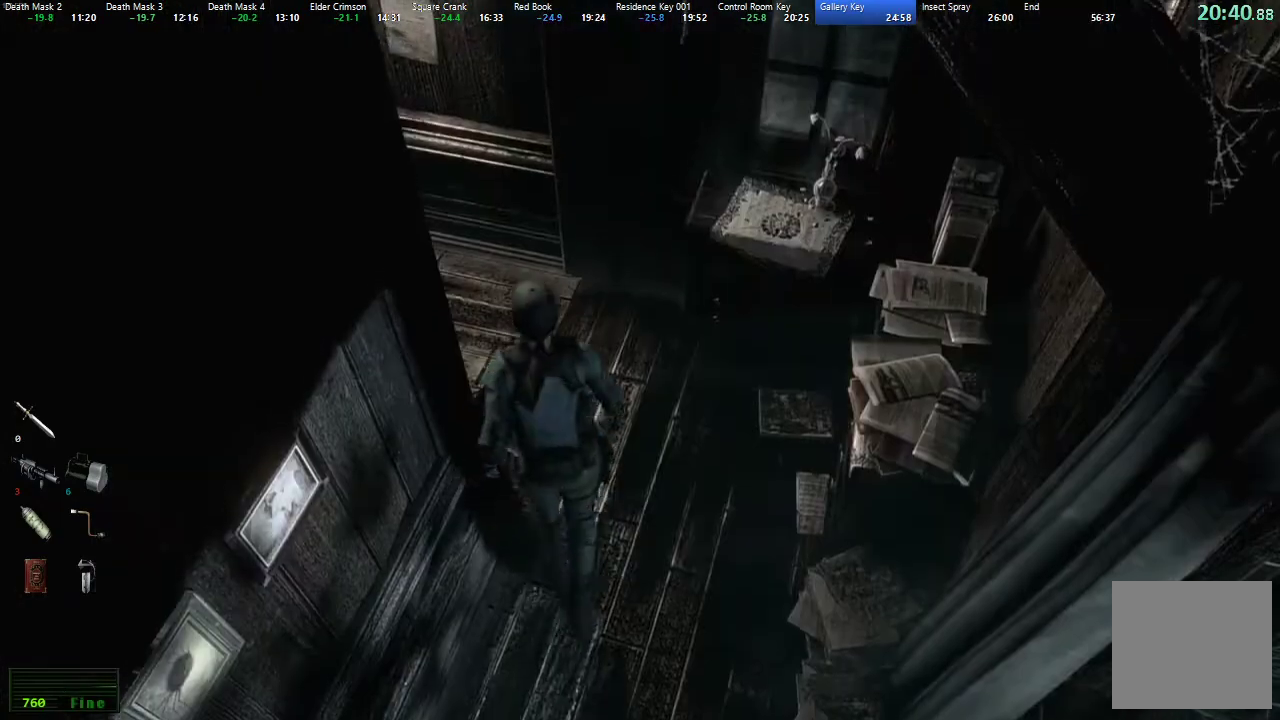
{"buttons": ["X", "DPAD_UP"], "left_stick": "center", "right_stick": "center", "events": [[433, "DPAD_LEFT", "up"]]}
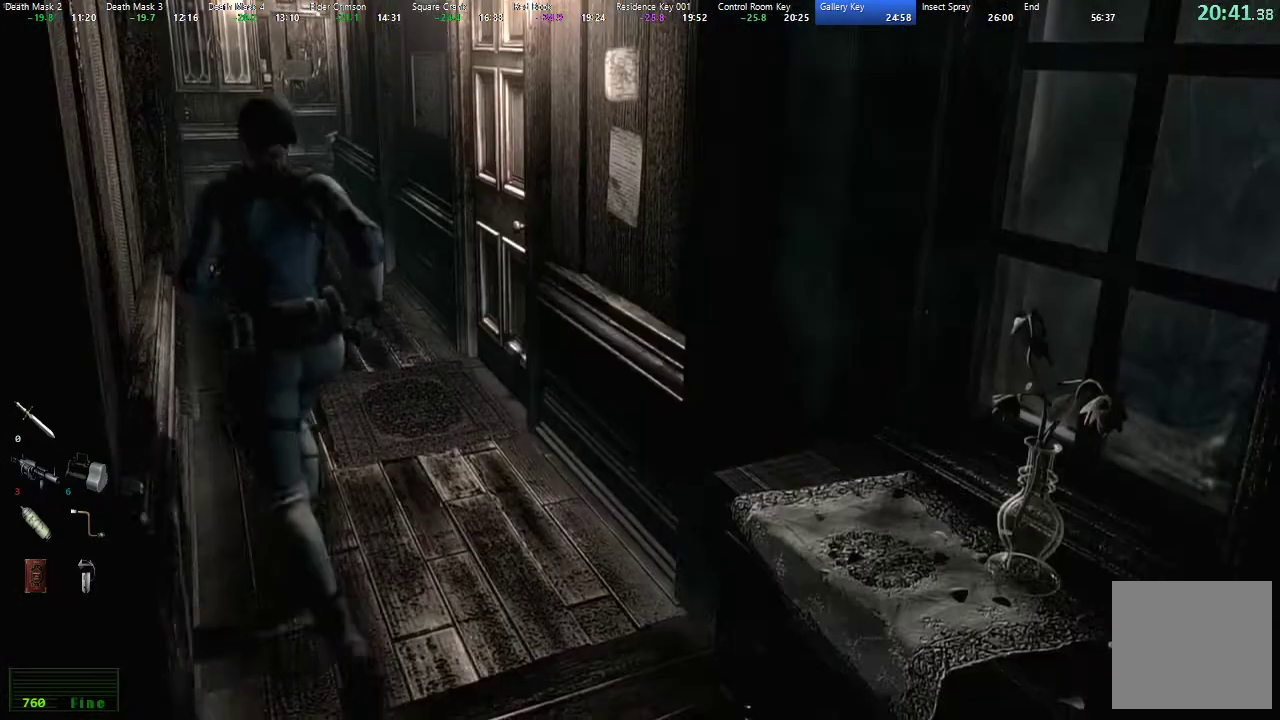
{"buttons": ["X", "DPAD_UP"], "left_stick": "center", "right_stick": "center", "events": [[367, "DPAD_RIGHT", "down"], [433, "DPAD_RIGHT", "up"]]}
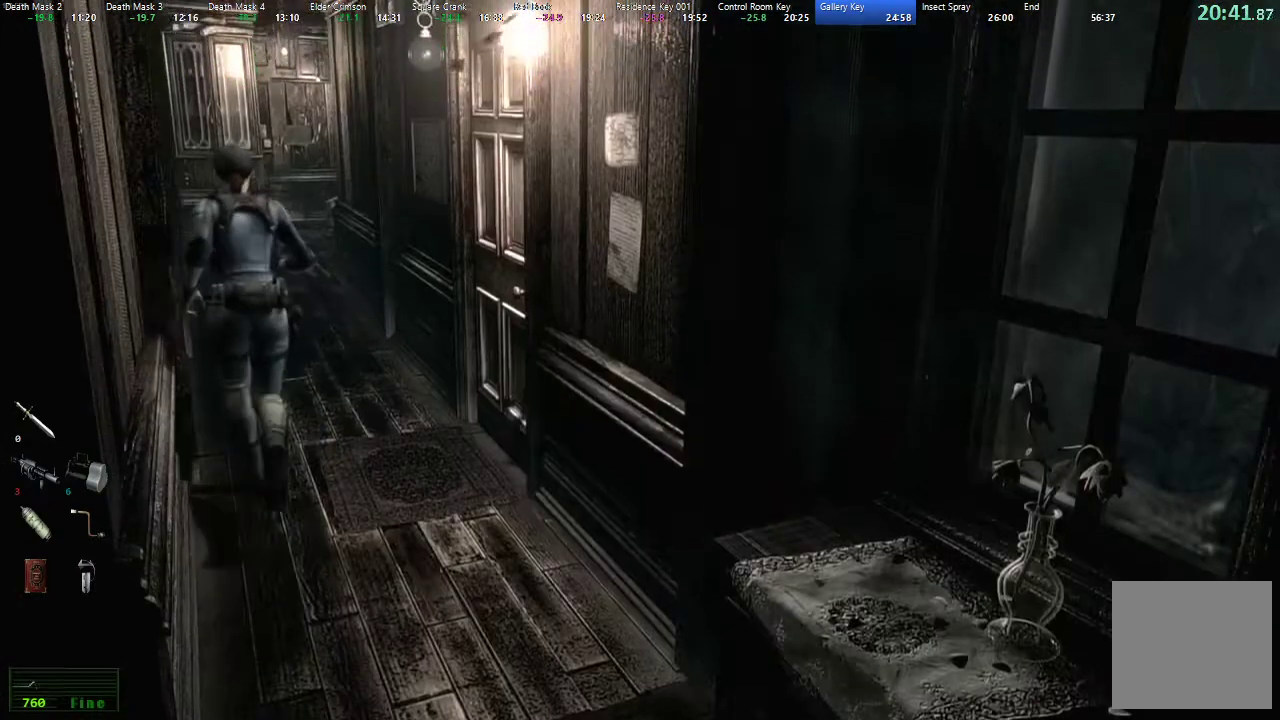
{"buttons": ["X", "DPAD_UP"], "left_stick": "center", "right_stick": "center", "events": []}
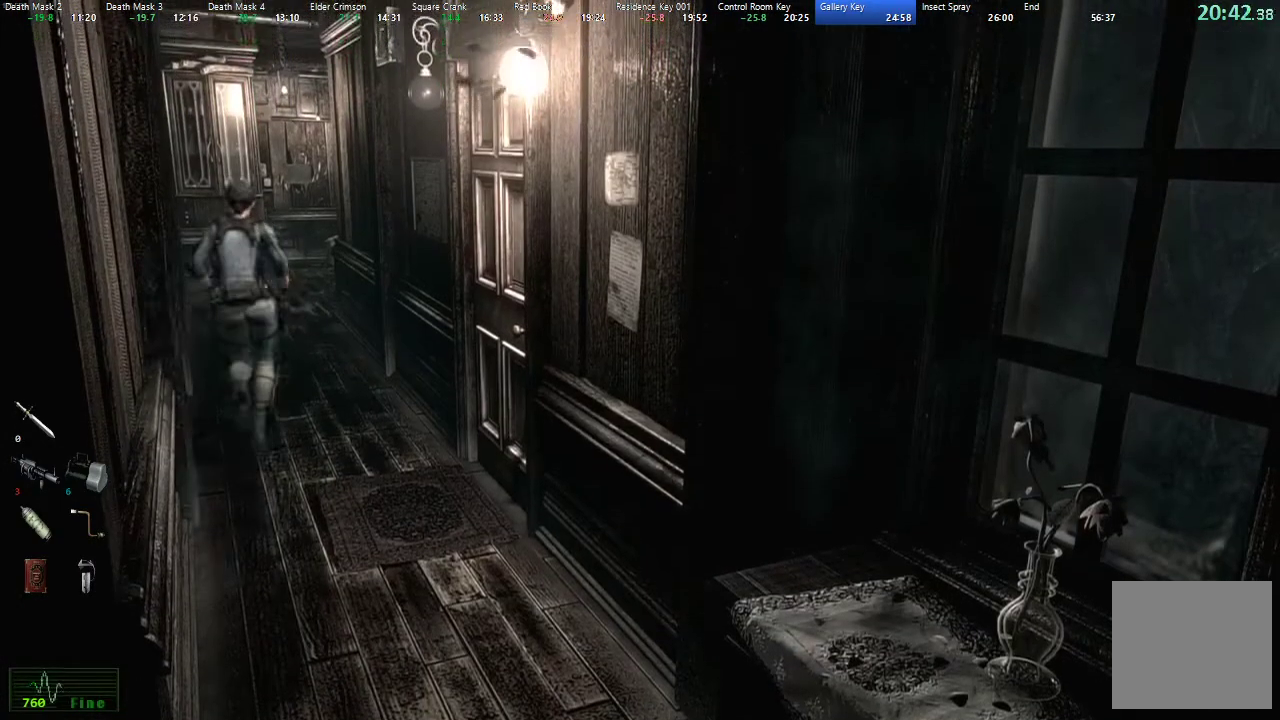
{"buttons": ["X", "DPAD_UP"], "left_stick": "center", "right_stick": "center", "events": []}
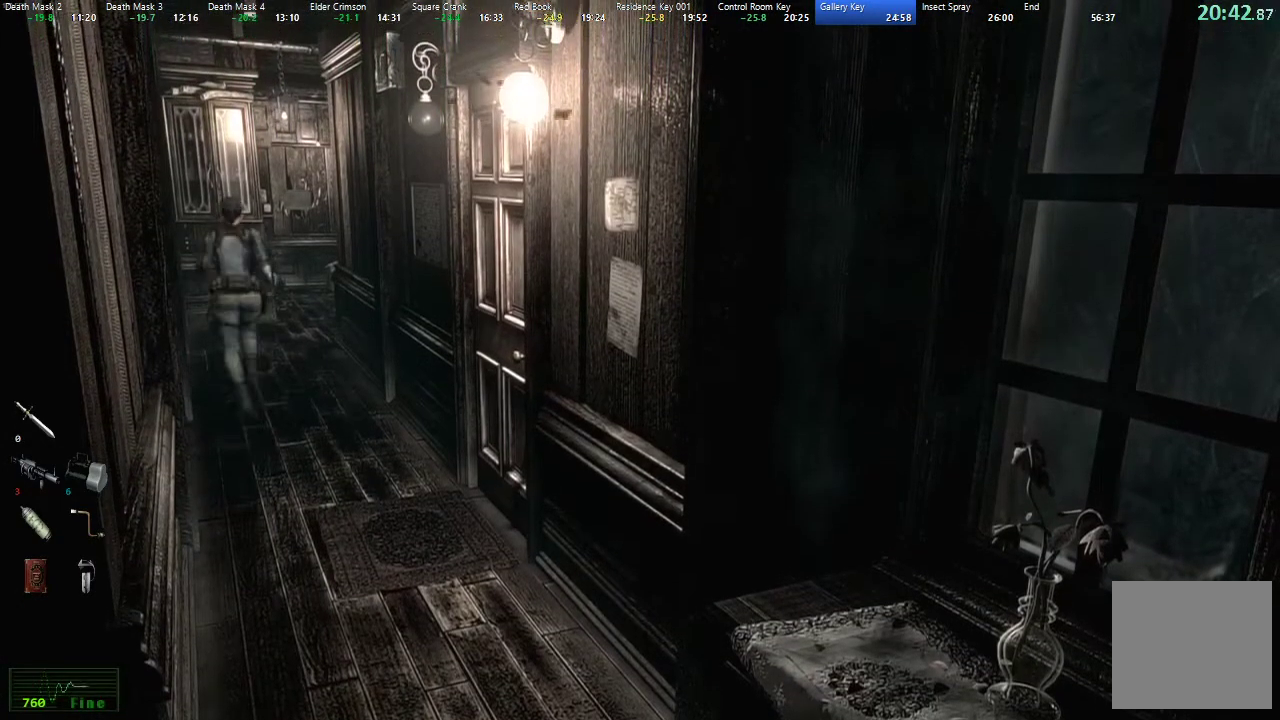
{"buttons": ["X", "DPAD_UP"], "left_stick": "center", "right_stick": "center", "events": [[150, "DPAD_RIGHT", "down"], [217, "DPAD_RIGHT", "up"]]}
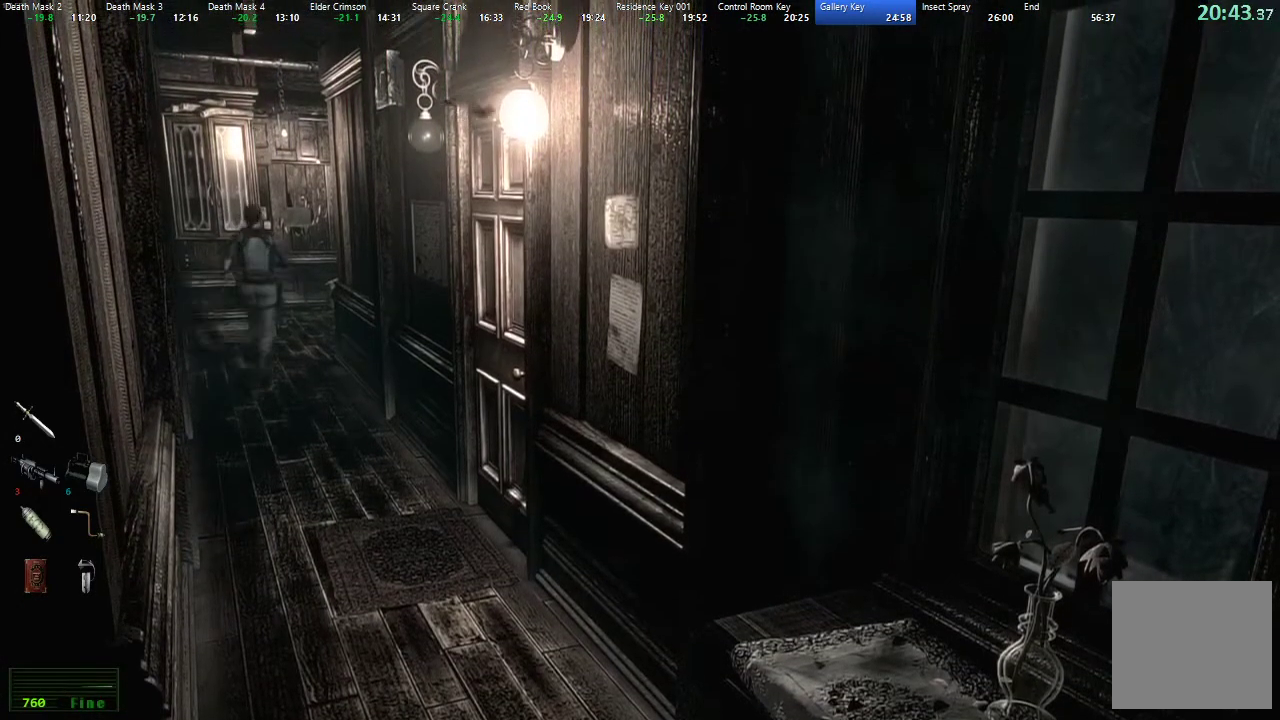
{"buttons": ["X", "DPAD_UP", "DPAD_RIGHT"], "left_stick": "center", "right_stick": "center", "events": [[383, "DPAD_RIGHT", "down"]]}
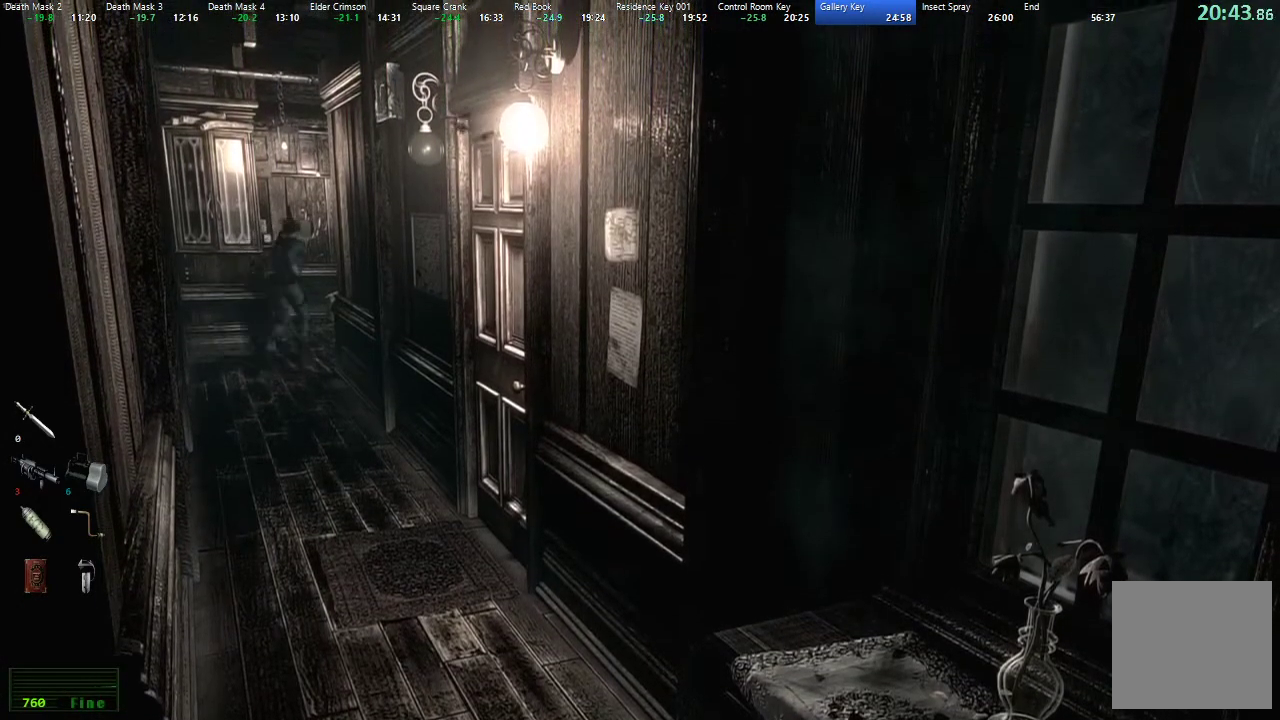
{"buttons": ["A", "X", "DPAD_UP"], "left_stick": "center", "right_stick": "center", "events": [[67, "A", "down"], [183, "DPAD_RIGHT", "up"], [333, "DPAD_RIGHT", "down"], [433, "DPAD_RIGHT", "up"]]}
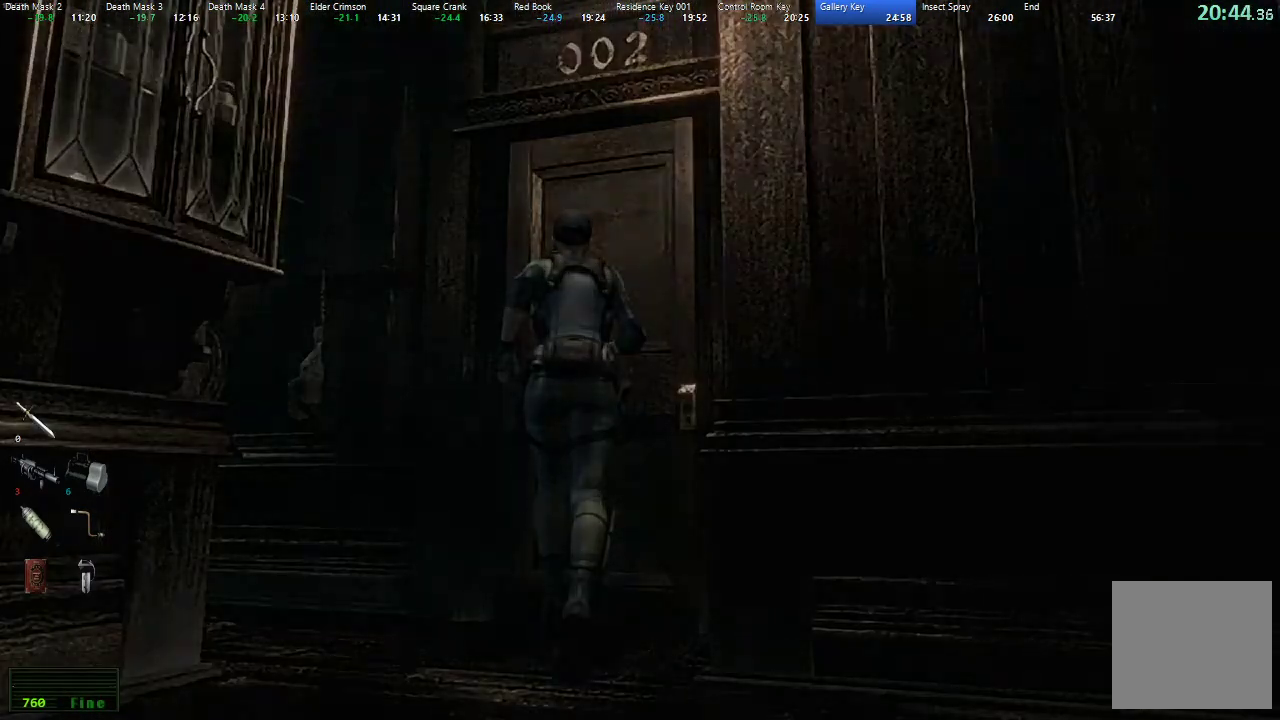
{"buttons": [], "left_stick": "center", "right_stick": "center", "events": [[100, "A", "up"], [133, "DPAD_UP", "up"], [167, "X", "up"]]}
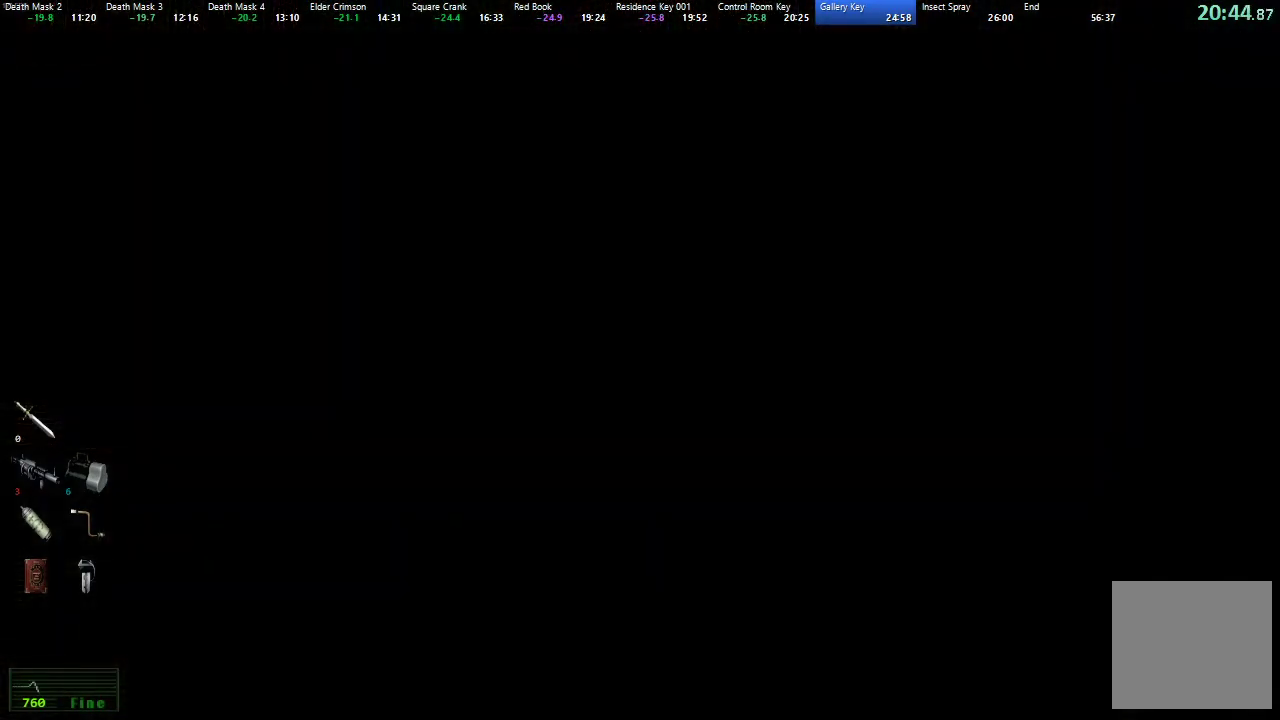
{"buttons": [], "left_stick": "center", "right_stick": "center", "events": []}
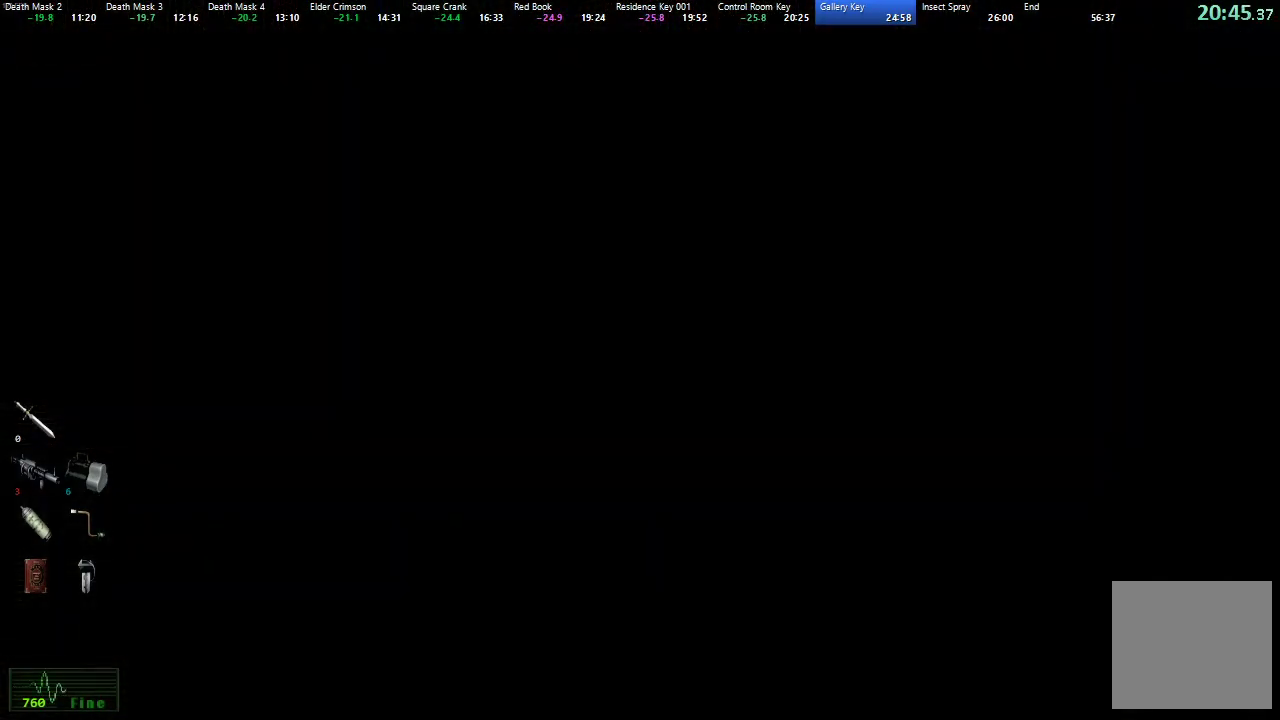
{"buttons": ["X", "DPAD_UP"], "left_stick": "center", "right_stick": "center", "events": [[117, "DPAD_UP", "down"], [150, "X", "down"]]}
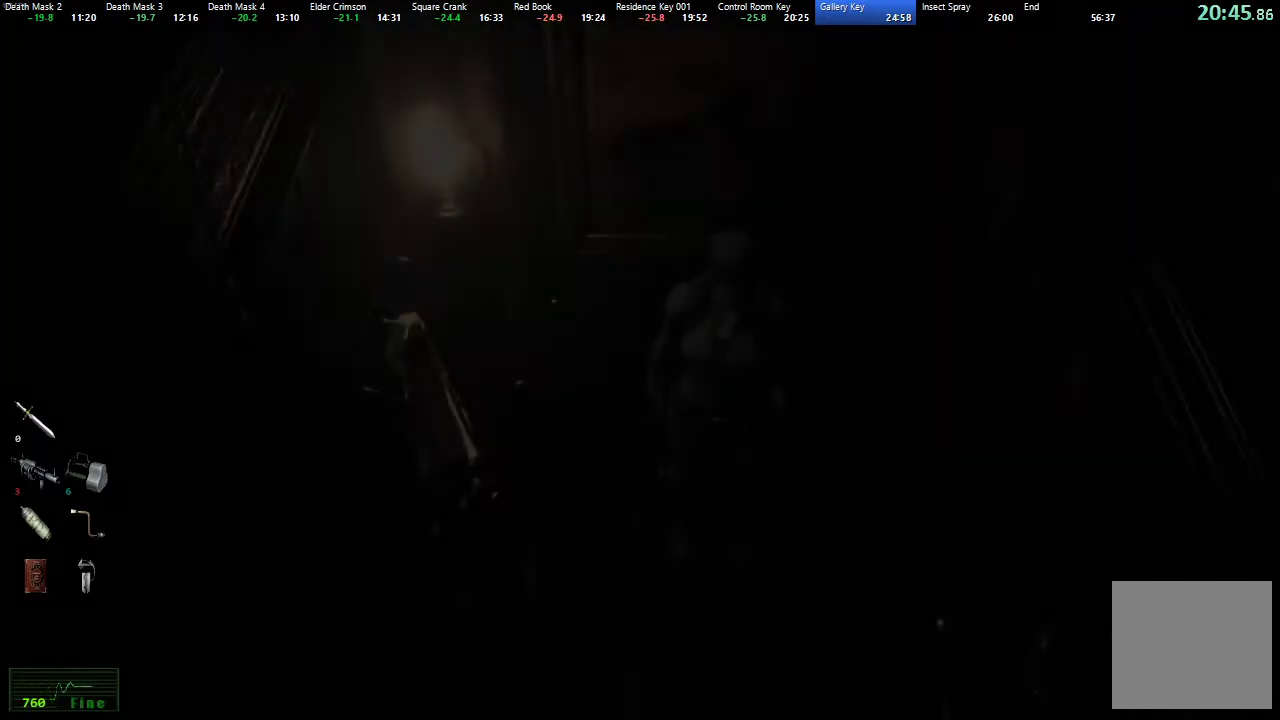
{"buttons": ["X", "DPAD_UP"], "left_stick": "center", "right_stick": "center", "events": []}
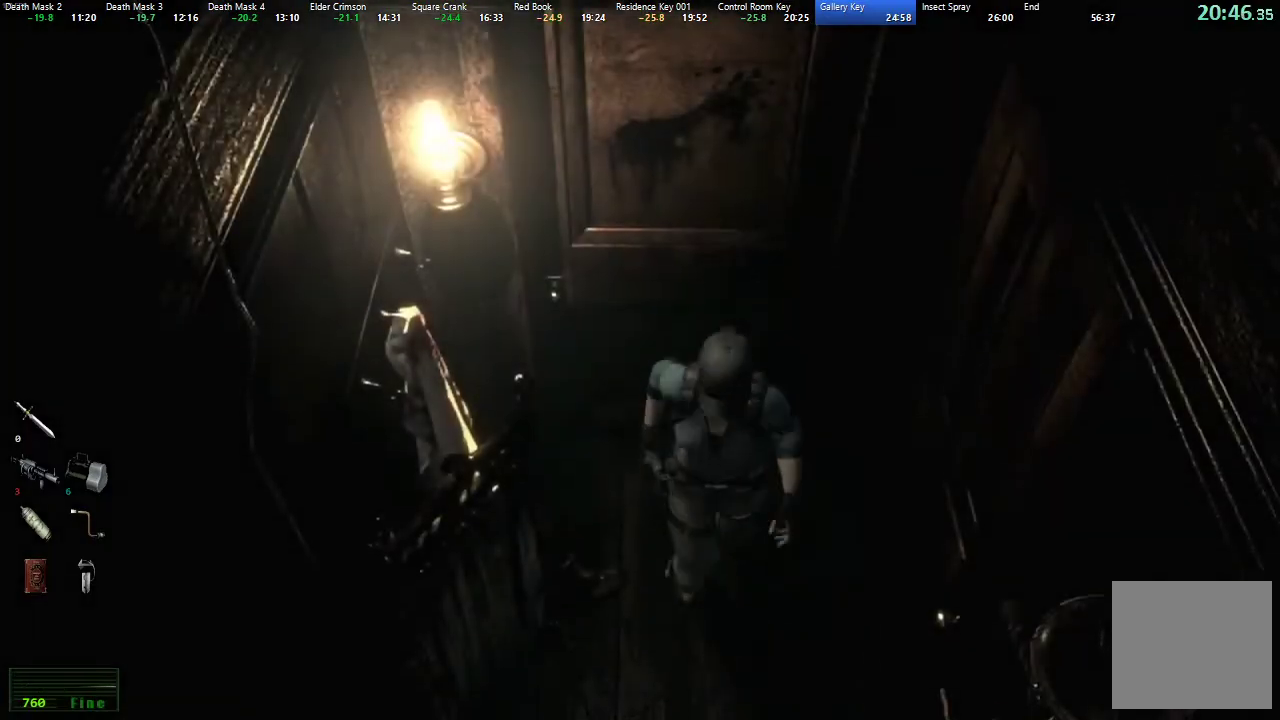
{"buttons": ["X", "DPAD_UP"], "left_stick": "center", "right_stick": "center", "events": []}
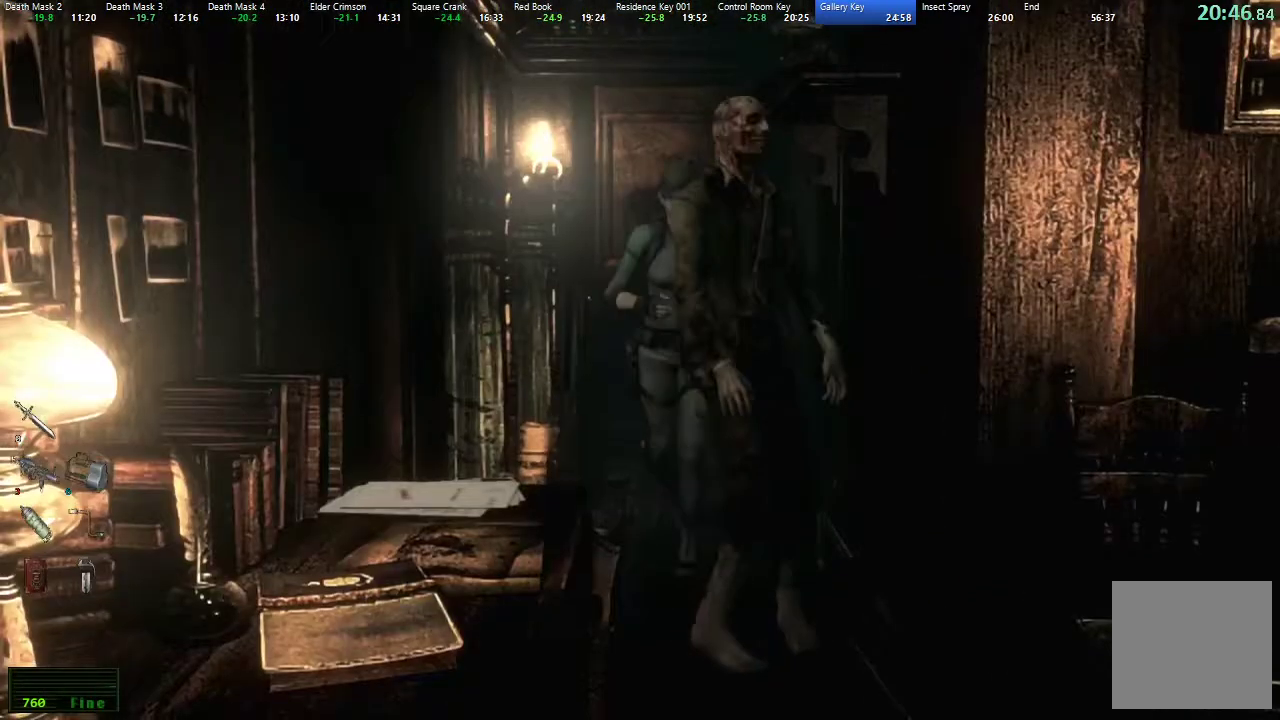
{"buttons": ["X", "DPAD_UP"], "left_stick": "center", "right_stick": "center", "events": [[367, "DPAD_LEFT", "down"], [467, "DPAD_LEFT", "up"]]}
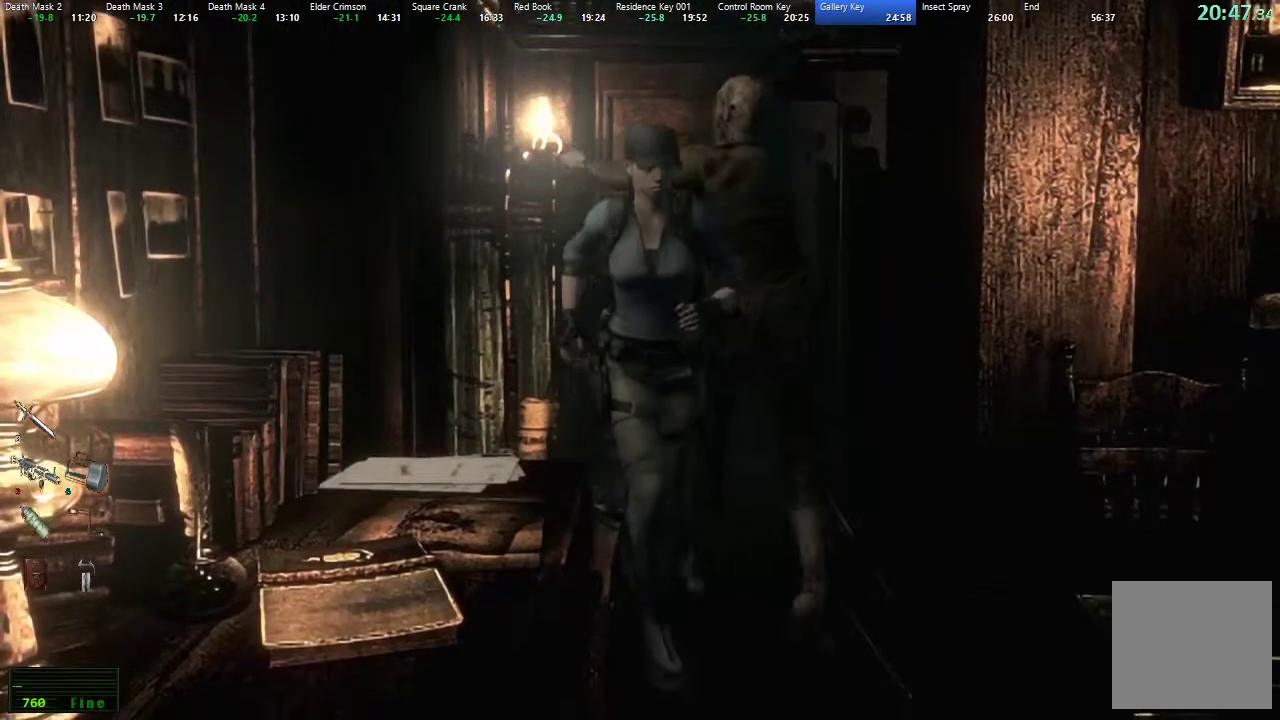
{"buttons": ["X", "DPAD_UP", "DPAD_LEFT"], "left_stick": "center", "right_stick": "center", "events": [[417, "DPAD_LEFT", "down"]]}
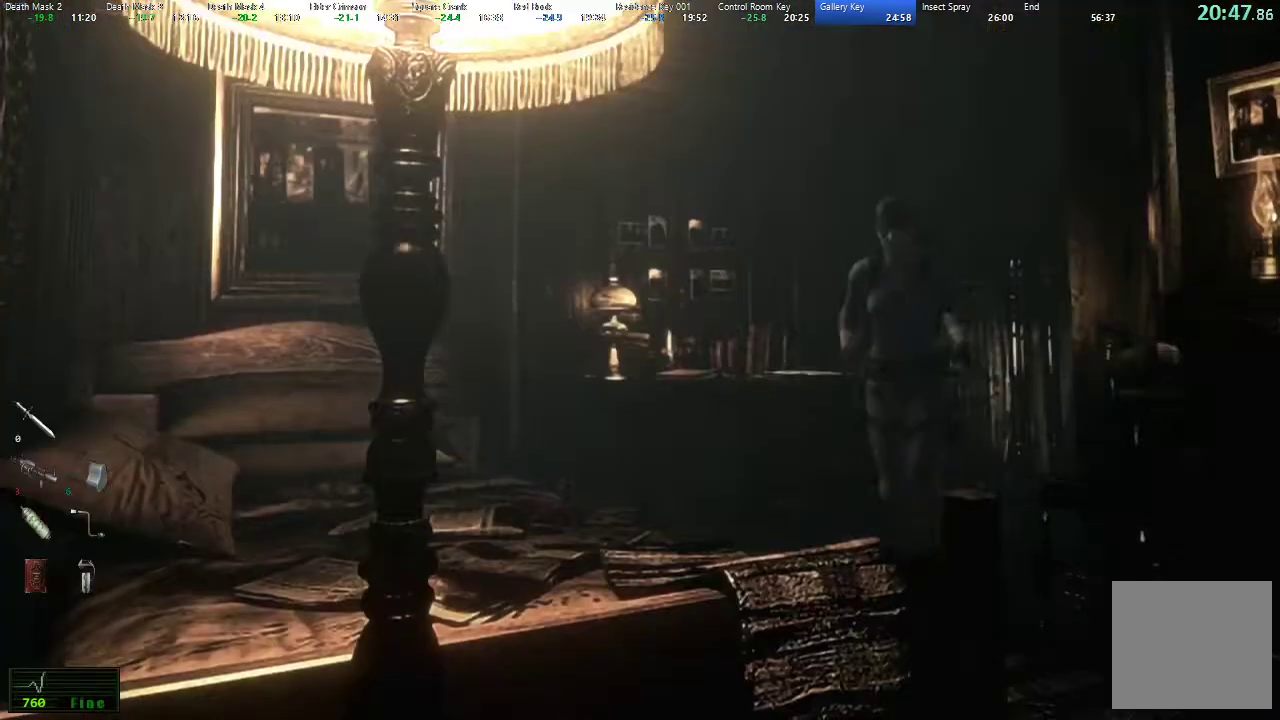
{"buttons": ["X", "DPAD_UP"], "left_stick": "center", "right_stick": "center", "events": [[200, "DPAD_LEFT", "up"], [233, "DPAD_LEFT", "down"], [500, "DPAD_LEFT", "up"]]}
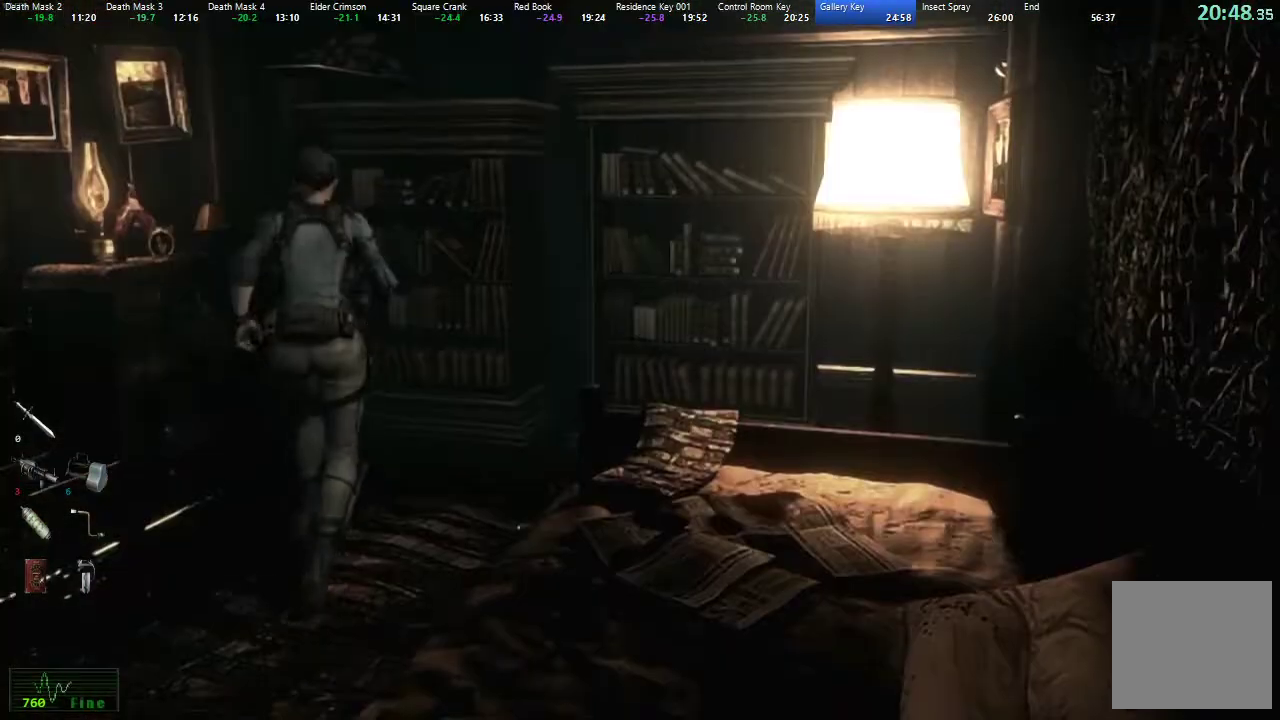
{"buttons": [], "left_stick": "up-right", "right_stick": "center", "events": [[17, "DPAD_UP", "up"], [133, "X", "up"], [167, "left_stick", "up"], [483, "left_stick", "up-right"]]}
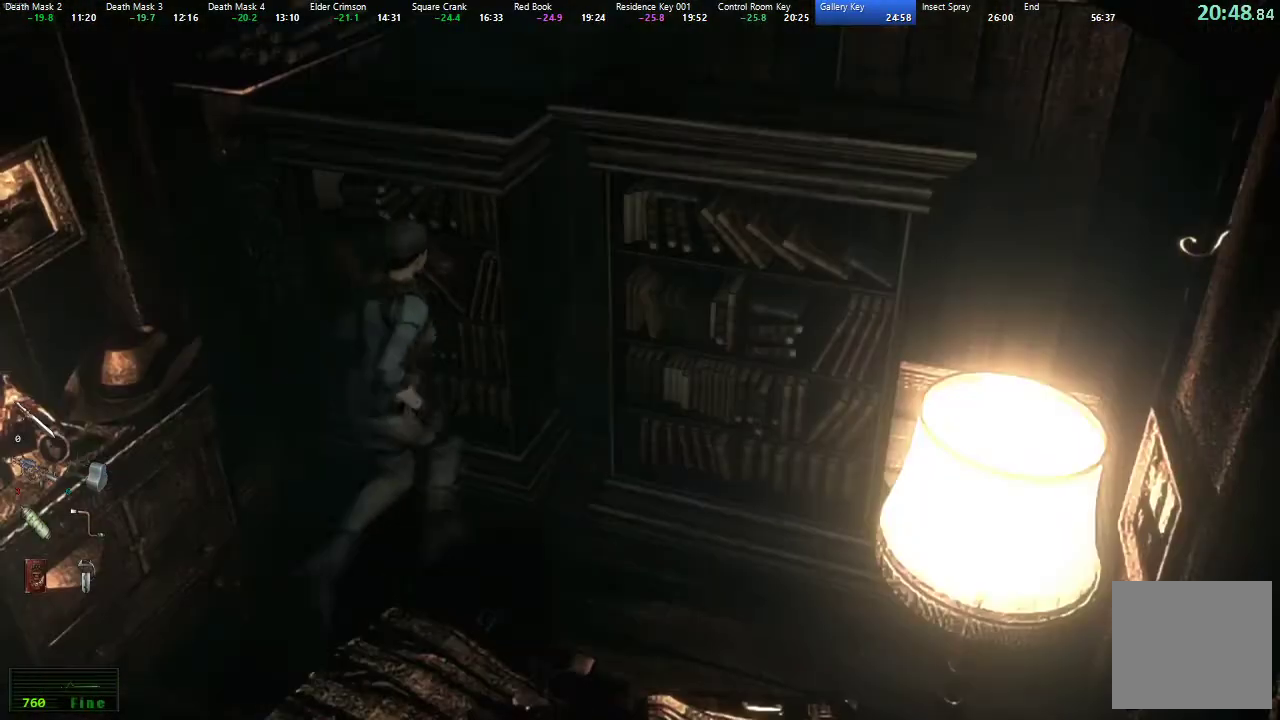
{"buttons": [], "left_stick": "right", "right_stick": "center", "events": [[217, "left_stick", "right"]]}